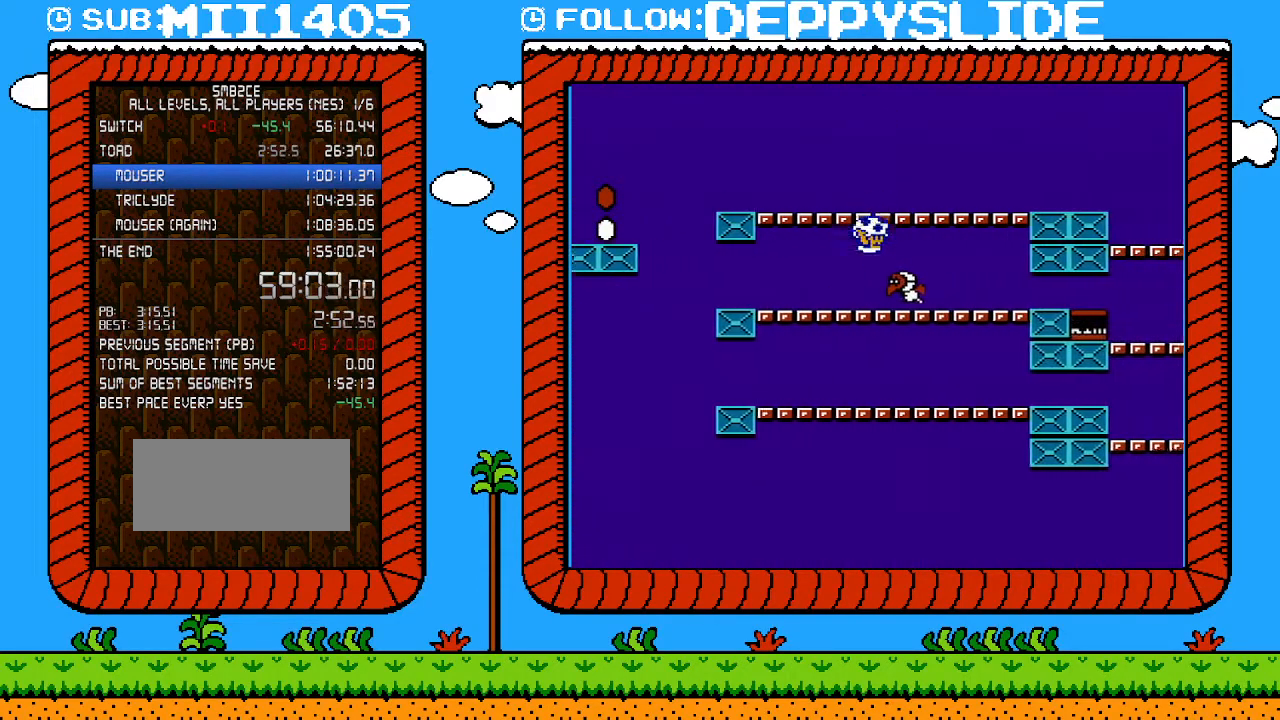
Gameplay with a controller (Nintendo layout); each line is a JSON object with the inputs held at the frame after it. "events" lists button and stick changes between this image and that frame as [ms after this image, input, new state], when the widget could be followed in between. Not read: L3 R3.
{"buttons": ["B"], "events": [[50, "B", "up"], [117, "DPAD_RIGHT", "up"], [183, "B", "down"]]}
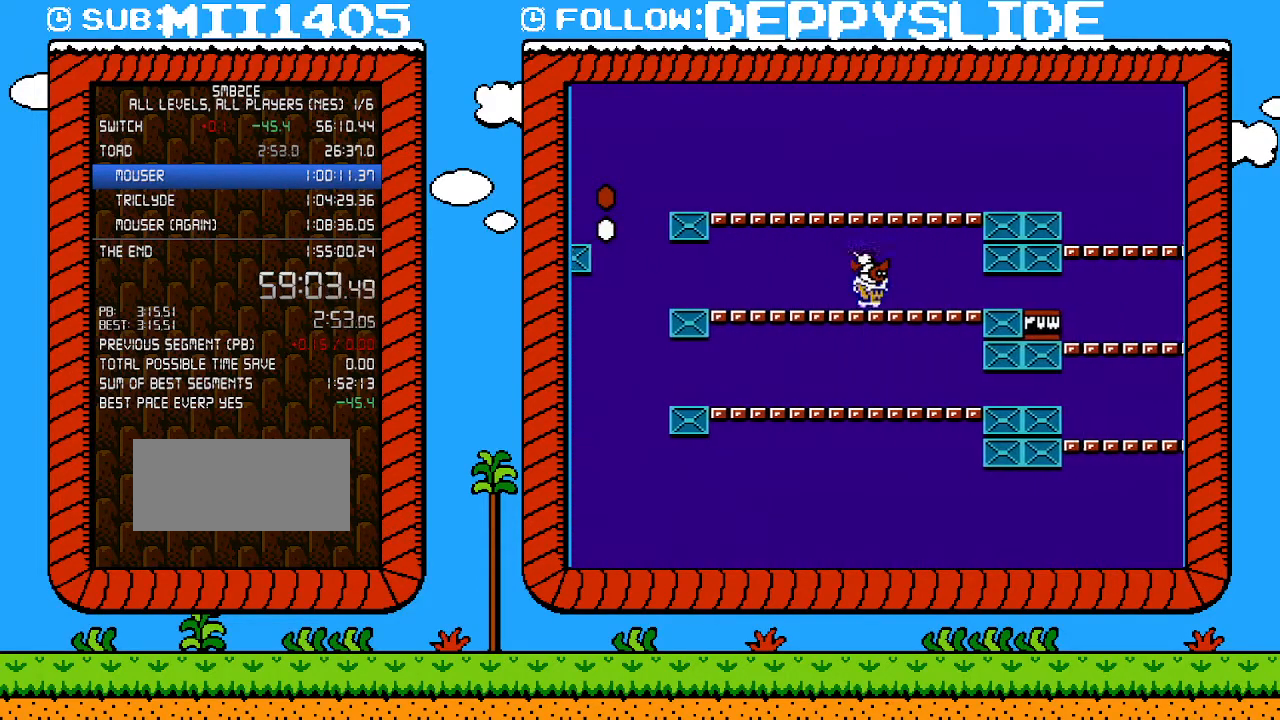
{"buttons": ["B", "DPAD_RIGHT"], "events": [[83, "A", "down"], [83, "DPAD_RIGHT", "down"], [300, "A", "up"]]}
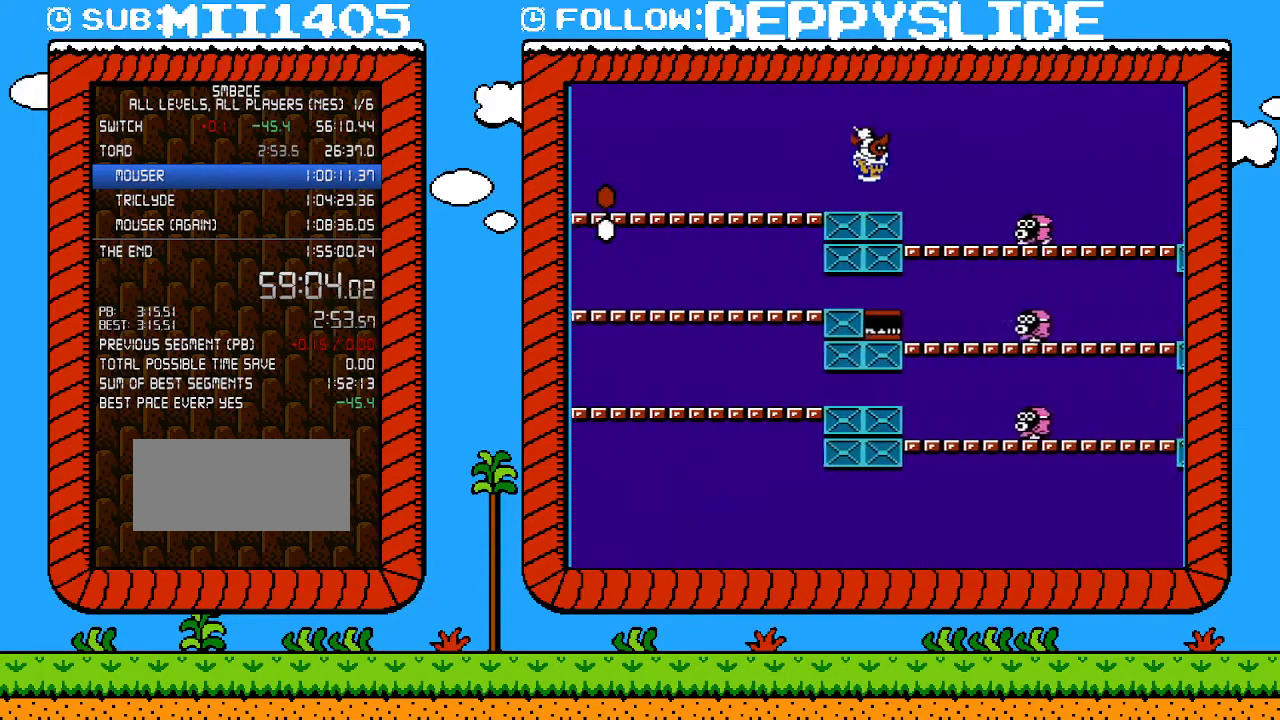
{"buttons": ["B", "DPAD_RIGHT"], "events": [[33, "A", "down"], [150, "A", "up"]]}
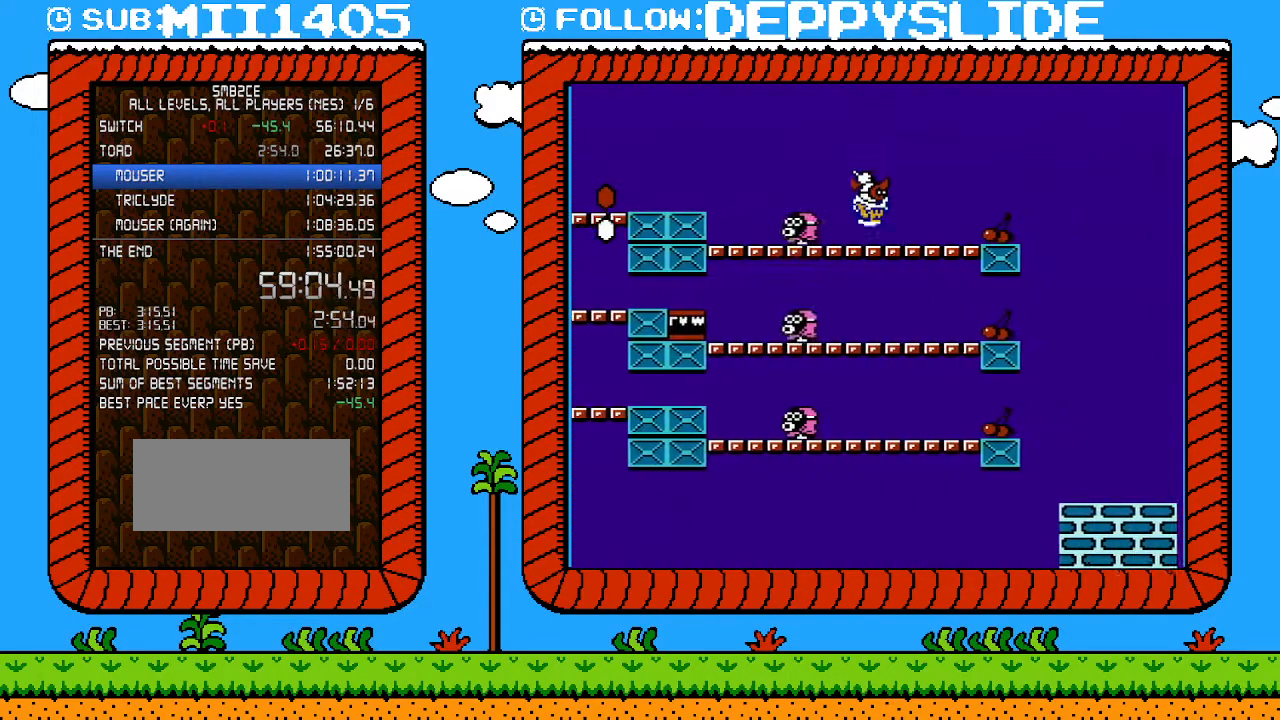
{"buttons": ["A", "B", "DPAD_RIGHT"], "events": [[433, "A", "down"]]}
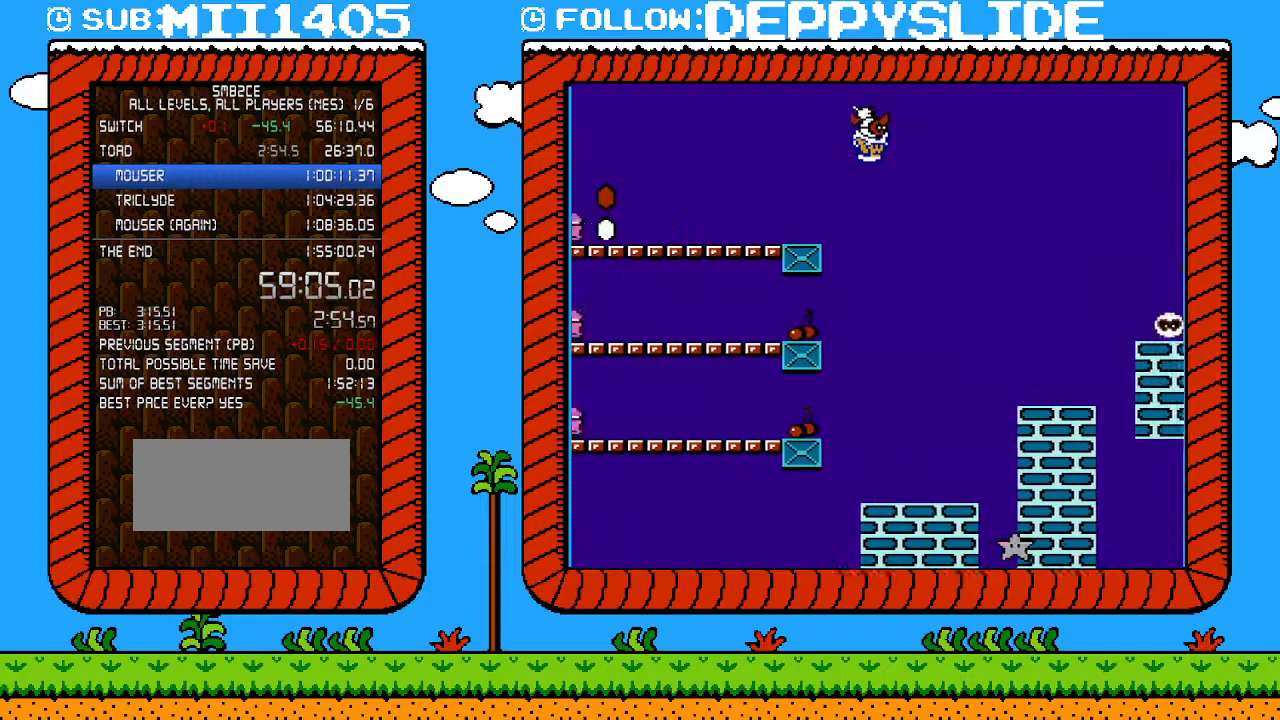
{"buttons": ["B", "DPAD_RIGHT"], "events": [[500, "A", "up"]]}
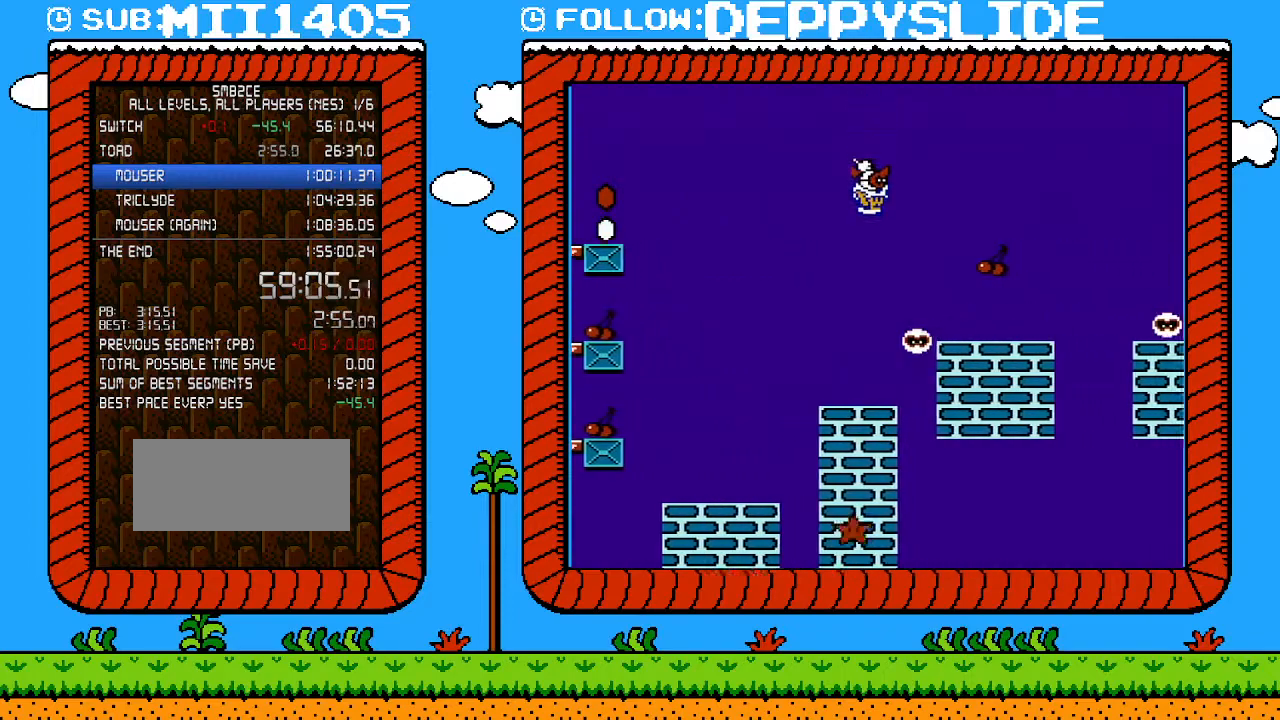
{"buttons": ["A", "B", "DPAD_RIGHT"], "events": [[500, "A", "down"]]}
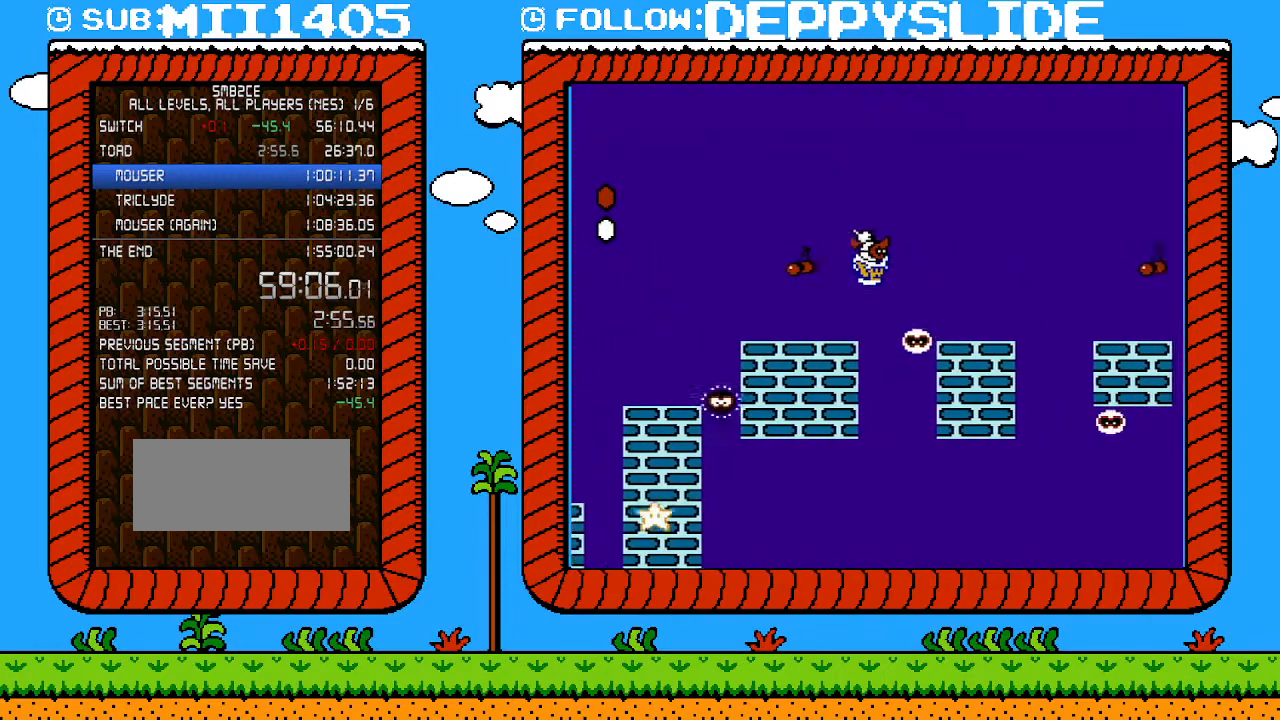
{"buttons": ["B", "DPAD_RIGHT"], "events": [[433, "A", "up"]]}
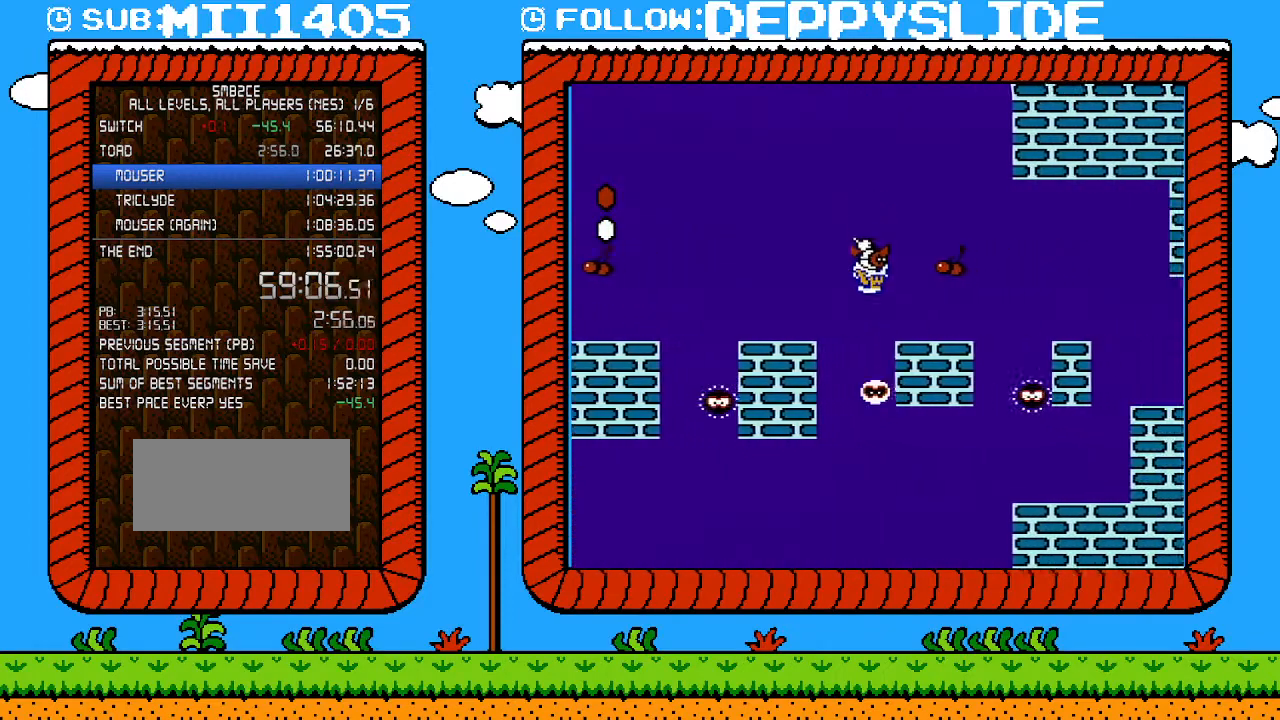
{"buttons": ["B", "DPAD_RIGHT"], "events": [[117, "DPAD_UP", "down"], [183, "DPAD_UP", "up"], [217, "DPAD_DOWN", "down"], [250, "A", "down"], [250, "DPAD_RIGHT", "up"], [267, "DPAD_RIGHT", "down"], [300, "DPAD_DOWN", "up"], [400, "A", "up"]]}
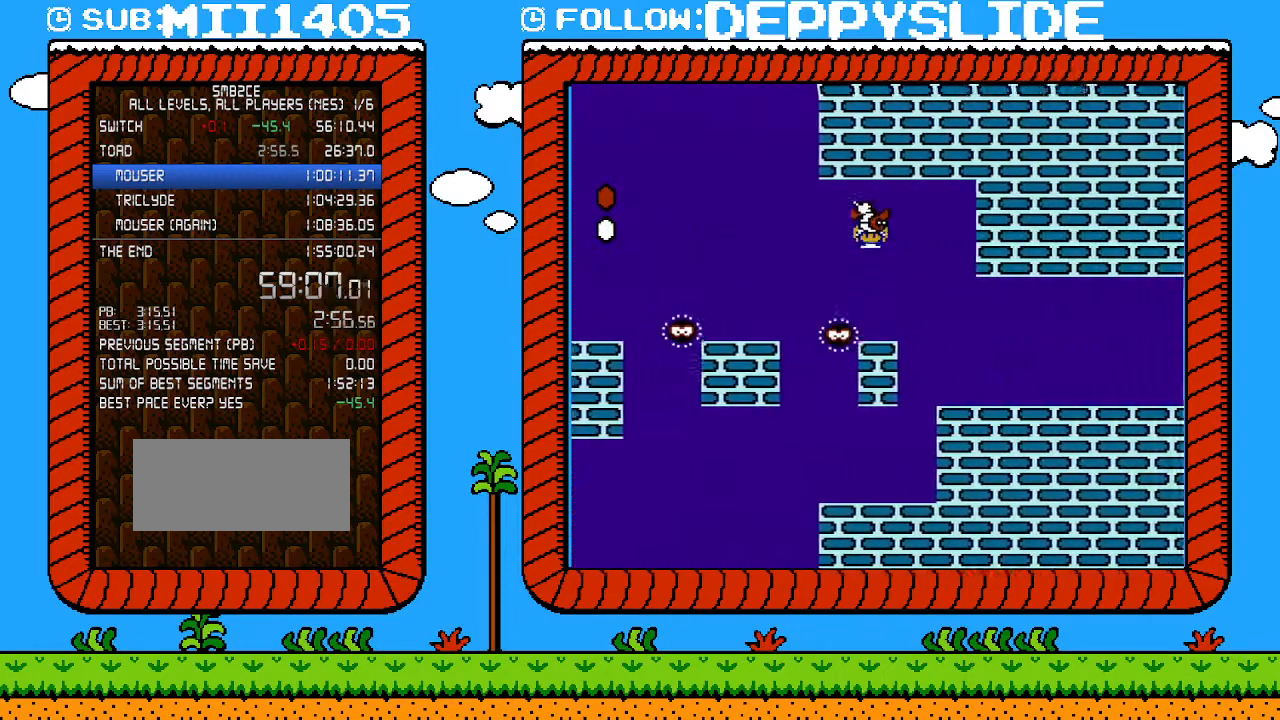
{"buttons": ["B", "DPAD_UP", "DPAD_RIGHT"], "events": [[467, "DPAD_UP", "down"]]}
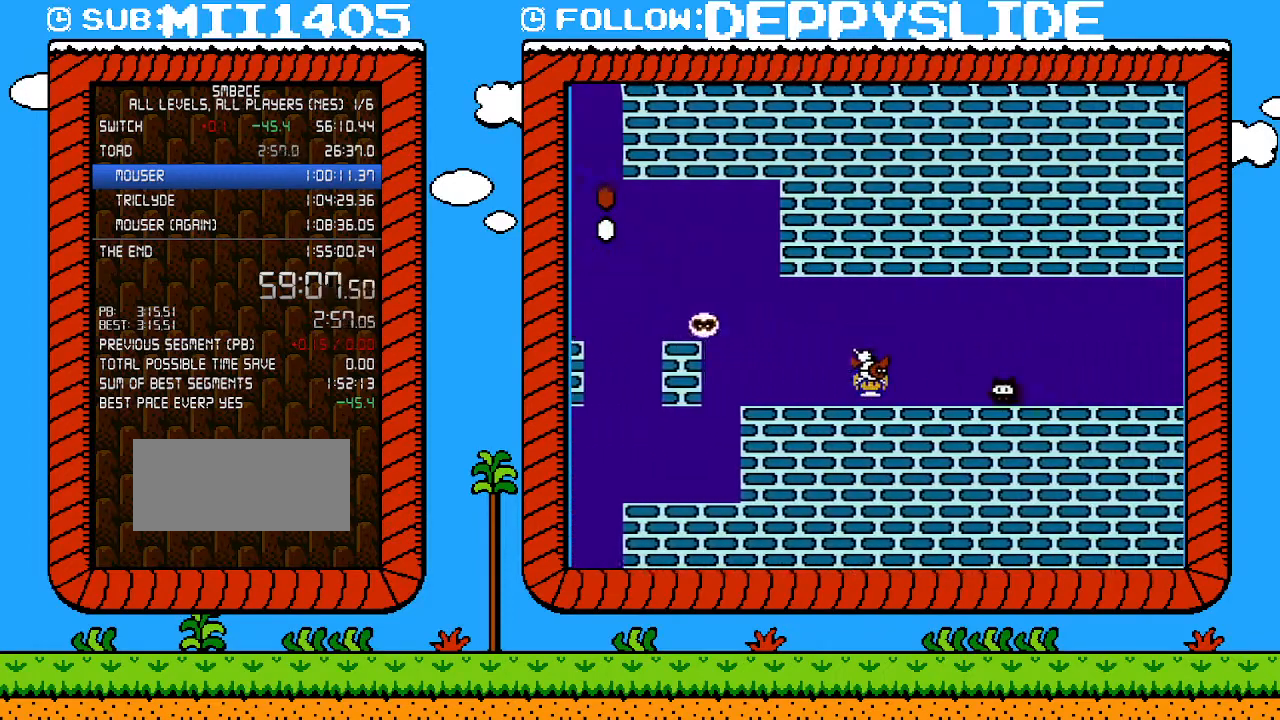
{"buttons": ["B", "DPAD_RIGHT"], "events": [[17, "DPAD_UP", "up"], [50, "A", "down"], [50, "DPAD_DOWN", "down"], [83, "DPAD_RIGHT", "up"], [117, "DPAD_RIGHT", "down"], [150, "A", "up"], [183, "DPAD_DOWN", "up"]]}
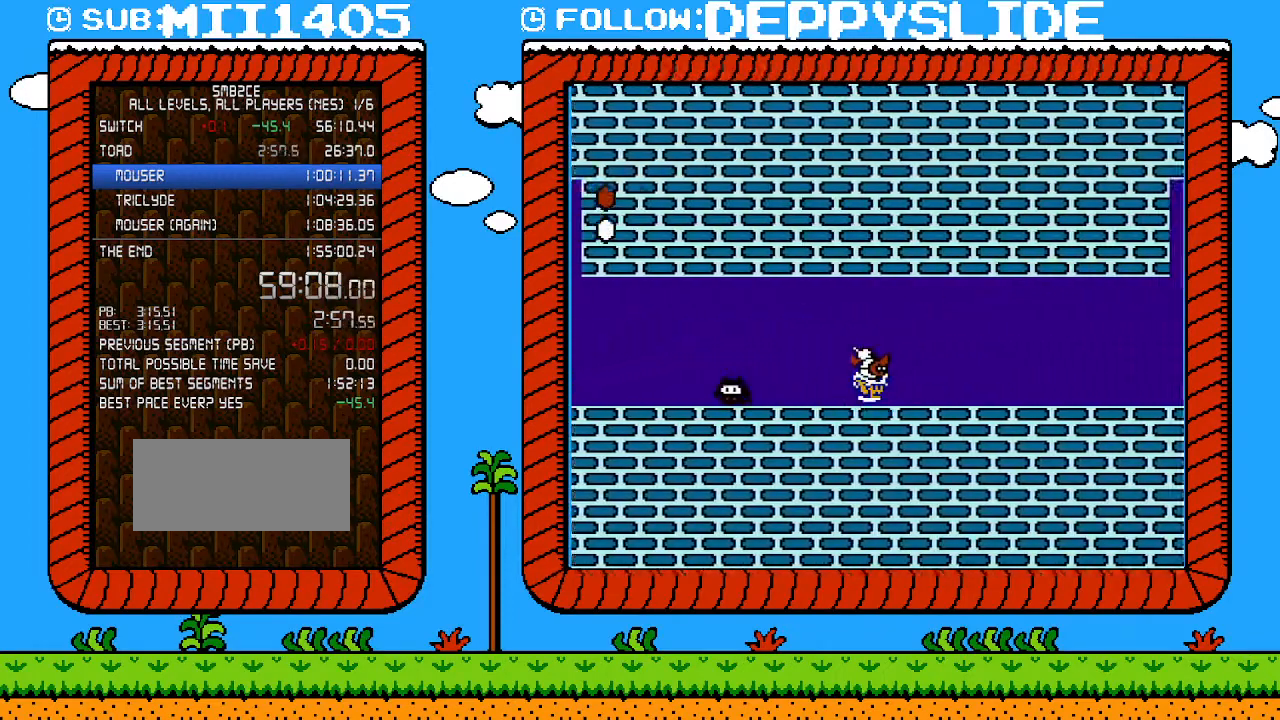
{"buttons": ["B", "DPAD_RIGHT"], "events": []}
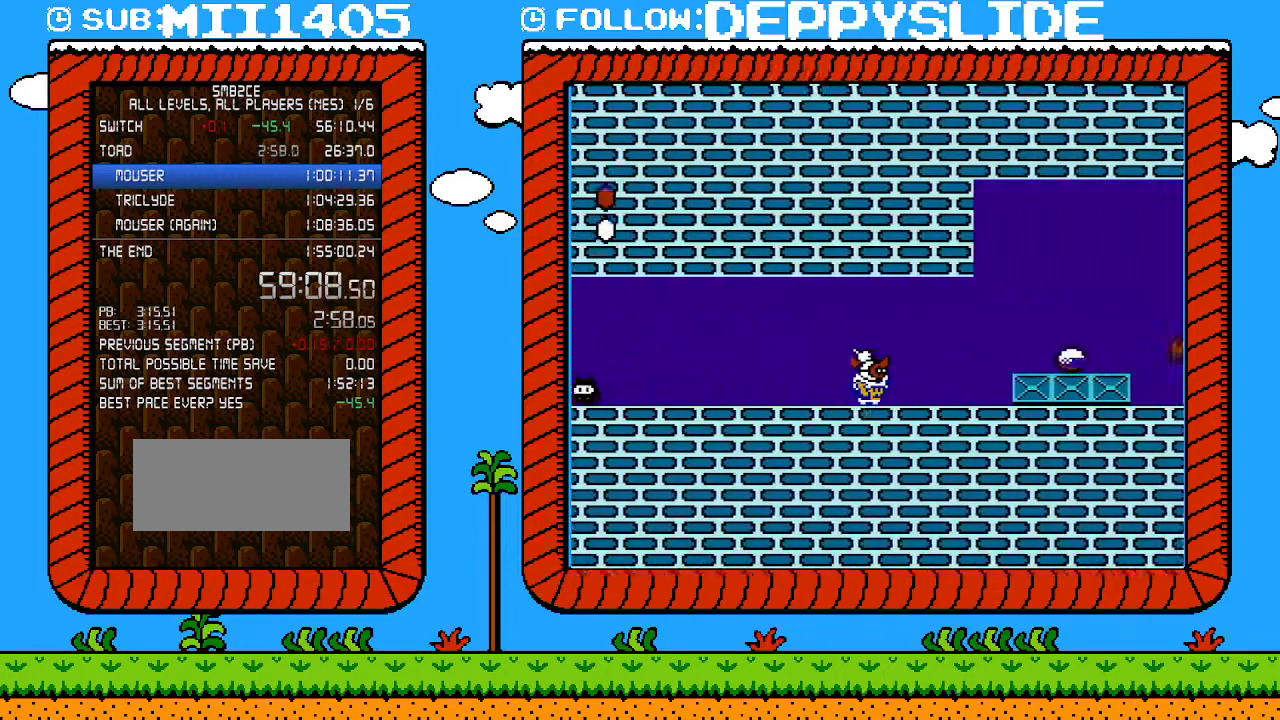
{"buttons": ["DPAD_UP", "DPAD_RIGHT"], "events": [[317, "A", "down"], [400, "A", "up"], [467, "B", "up"], [467, "DPAD_UP", "down"]]}
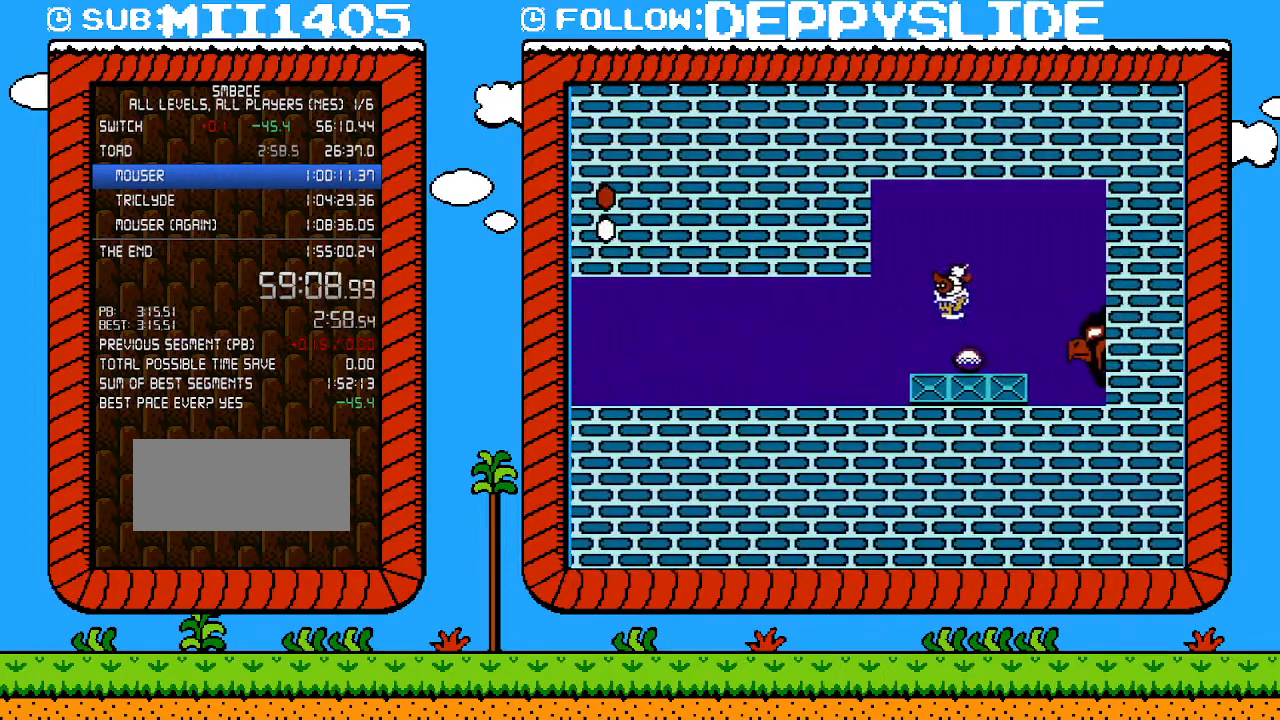
{"buttons": ["B"], "events": [[17, "DPAD_LEFT", "down"], [17, "DPAD_RIGHT", "up"], [17, "DPAD_UP", "up"], [117, "B", "down"], [150, "DPAD_LEFT", "up"], [183, "B", "up"], [283, "B", "down"]]}
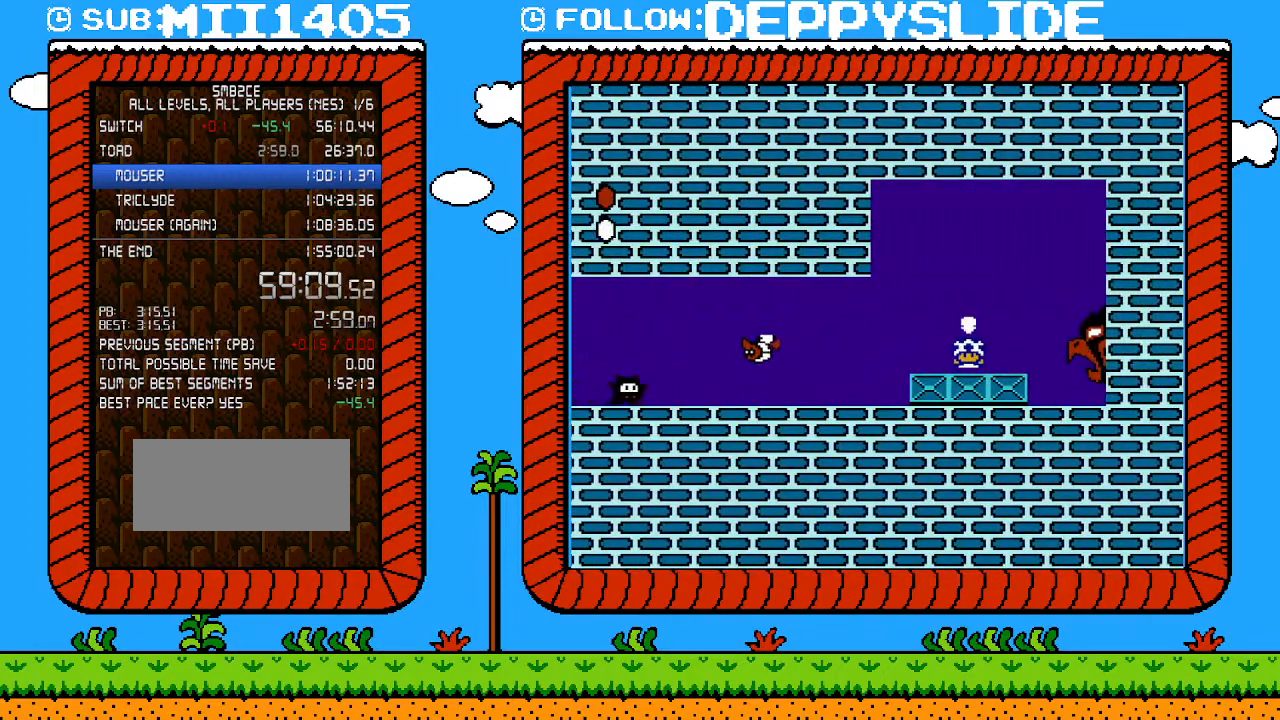
{"buttons": ["B"], "events": []}
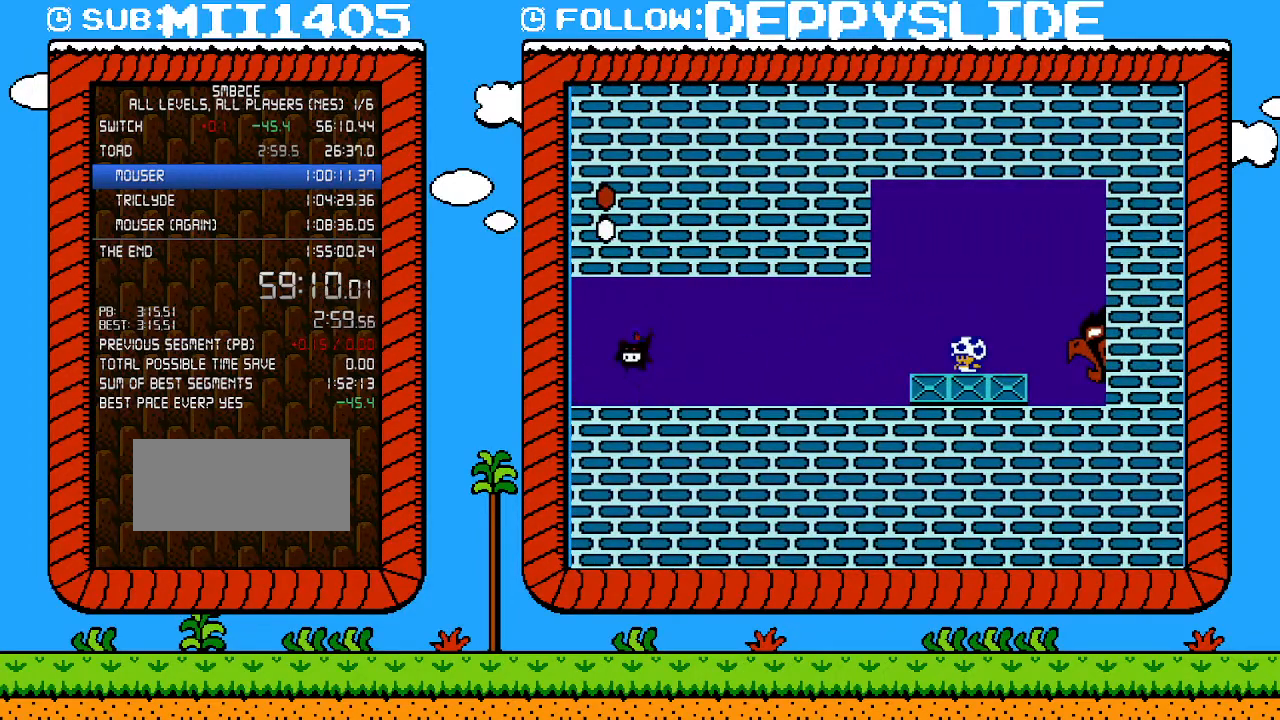
{"buttons": ["B", "DPAD_RIGHT"], "events": [[467, "DPAD_RIGHT", "down"]]}
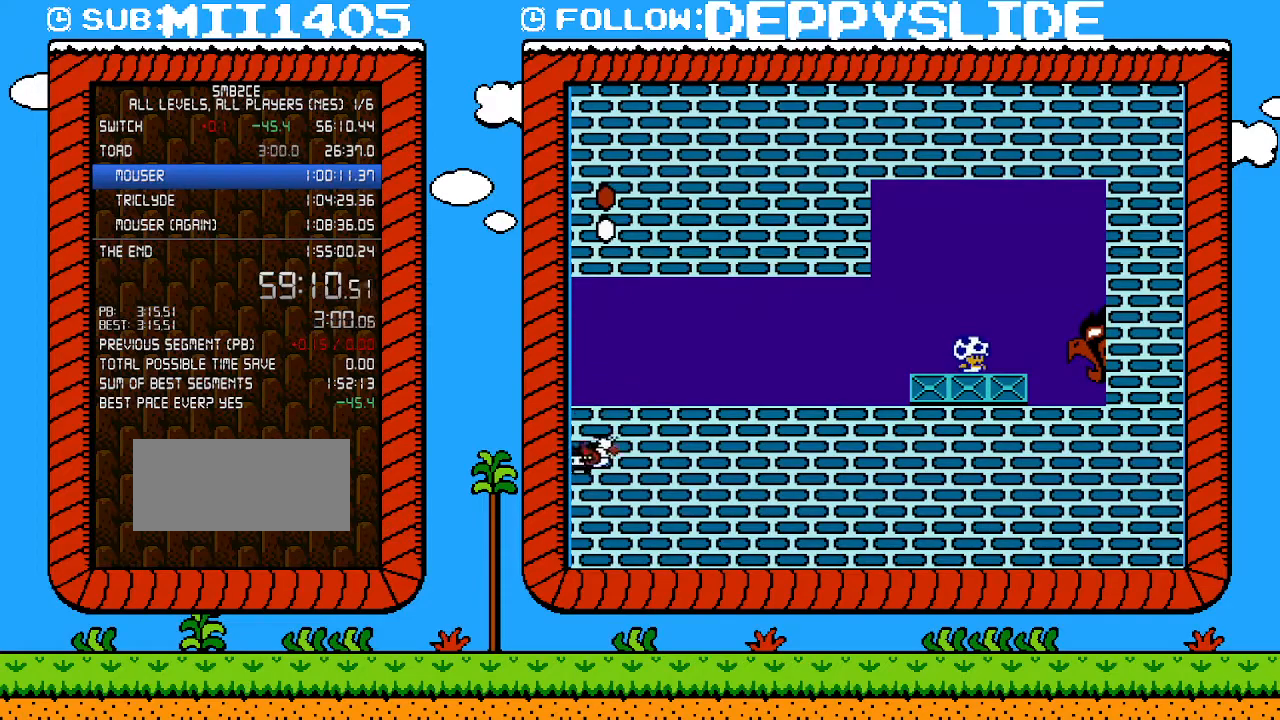
{"buttons": ["B"], "events": [[17, "DPAD_RIGHT", "up"]]}
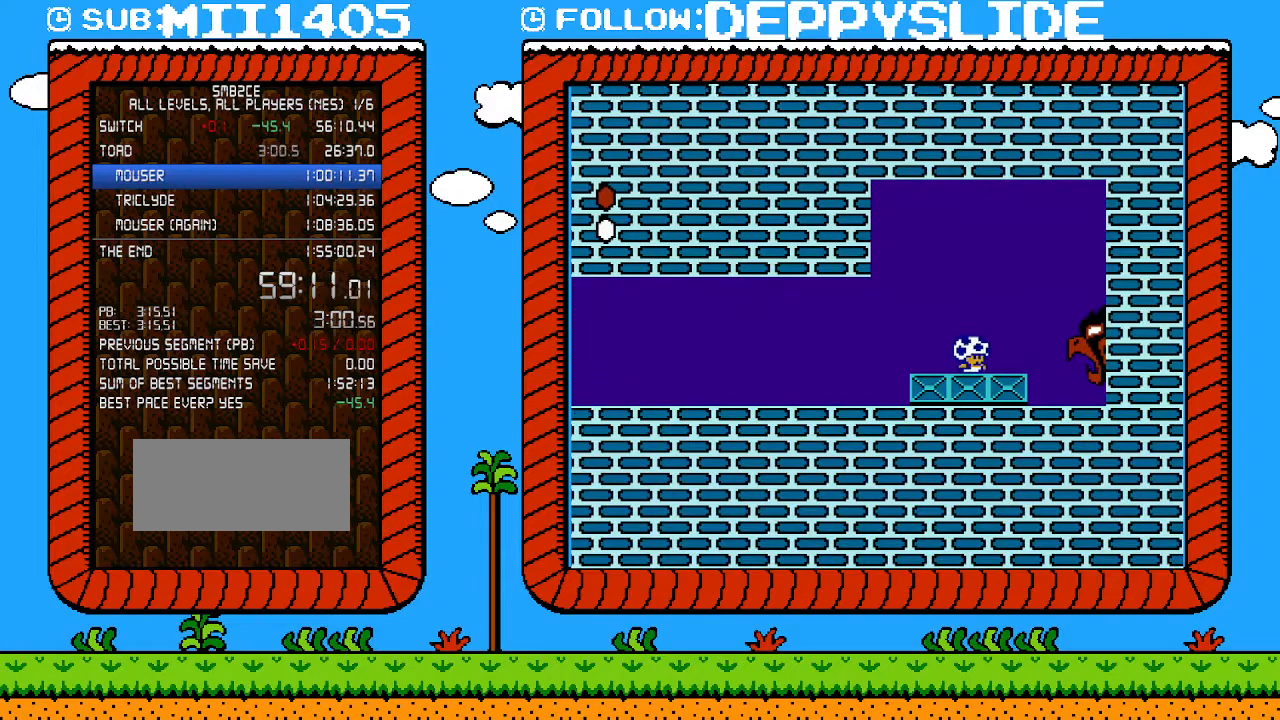
{"buttons": ["A", "B", "DPAD_RIGHT"], "events": [[400, "DPAD_DOWN", "down"], [433, "A", "down"], [467, "DPAD_RIGHT", "down"], [500, "DPAD_DOWN", "up"]]}
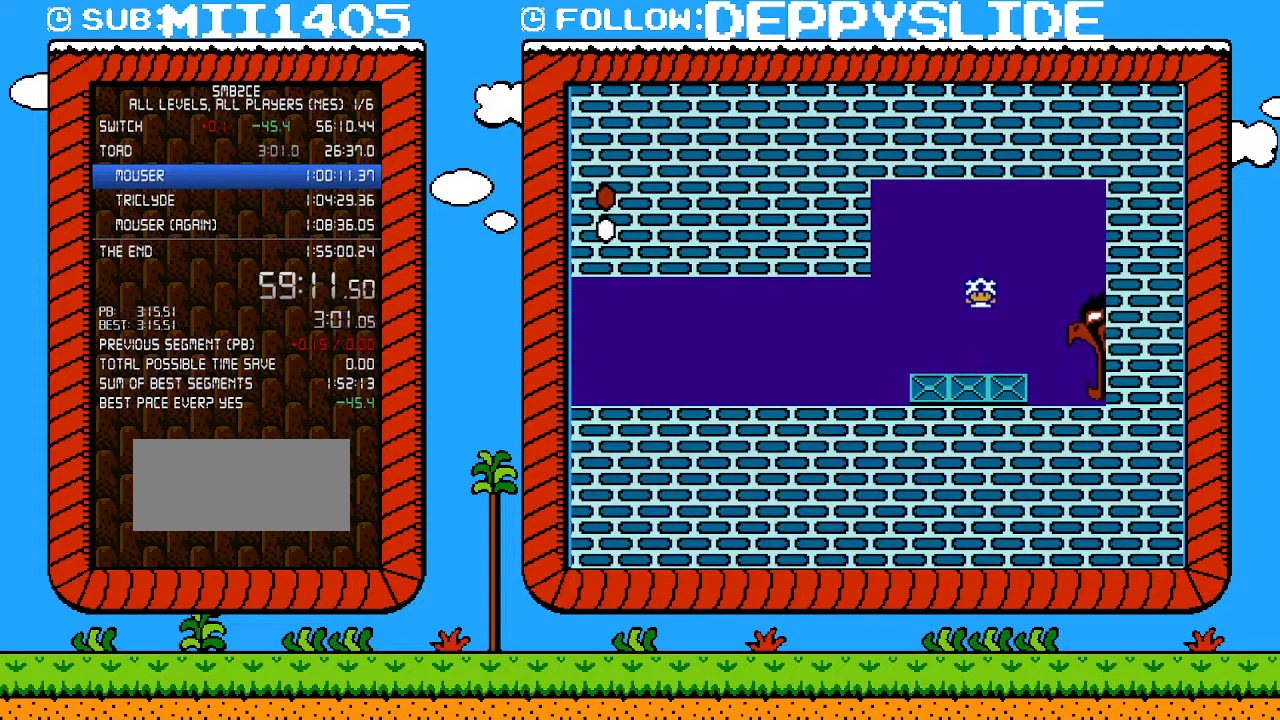
{"buttons": ["B", "DPAD_DOWN"], "events": [[17, "A", "up"], [400, "DPAD_DOWN", "down"], [433, "DPAD_RIGHT", "up"]]}
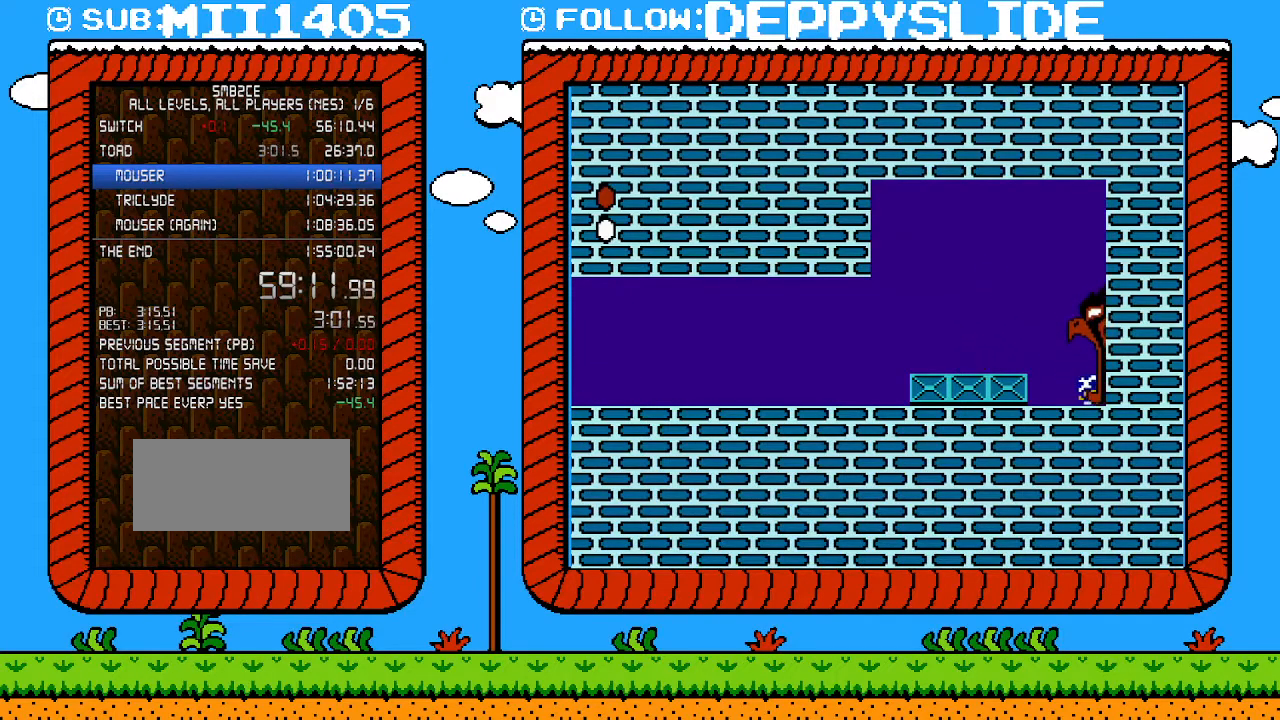
{"buttons": ["B"], "events": [[183, "DPAD_DOWN", "up"]]}
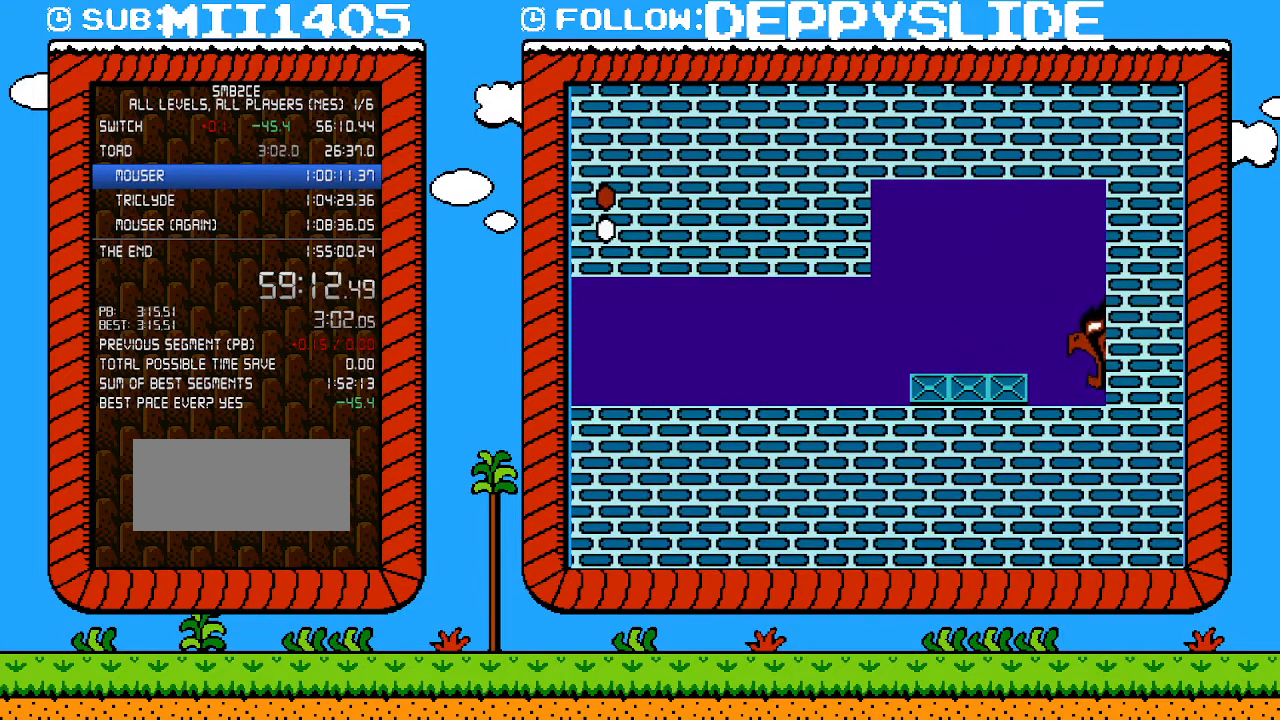
{"buttons": ["B"], "events": []}
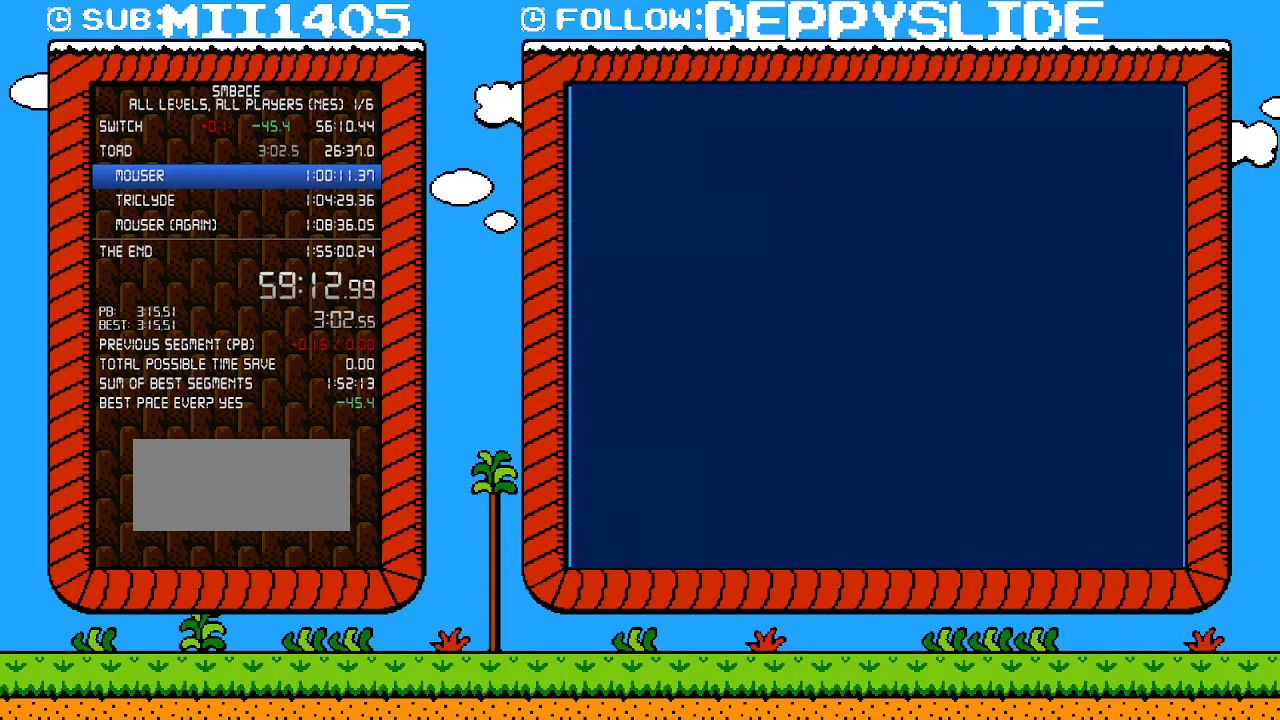
{"buttons": ["B", "DPAD_RIGHT"], "events": [[367, "DPAD_RIGHT", "down"]]}
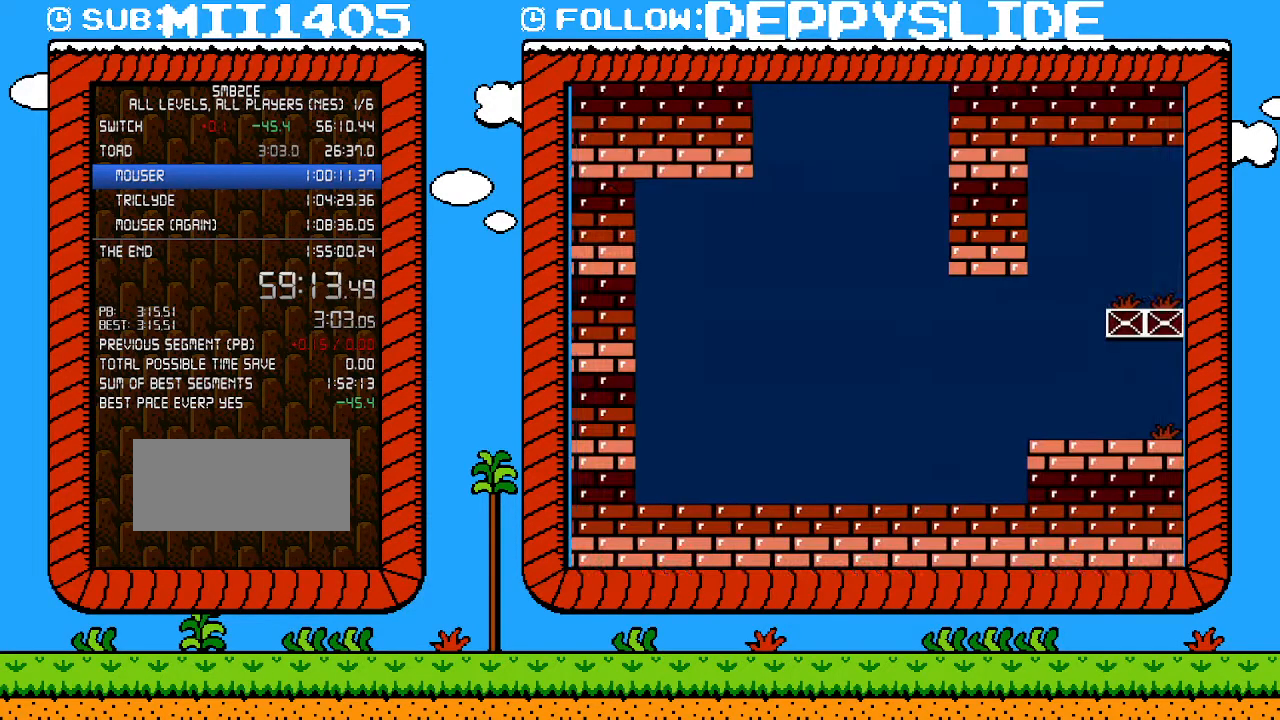
{"buttons": ["A", "B", "DPAD_UP", "DPAD_RIGHT"], "events": [[117, "DPAD_UP", "down"], [183, "A", "down"]]}
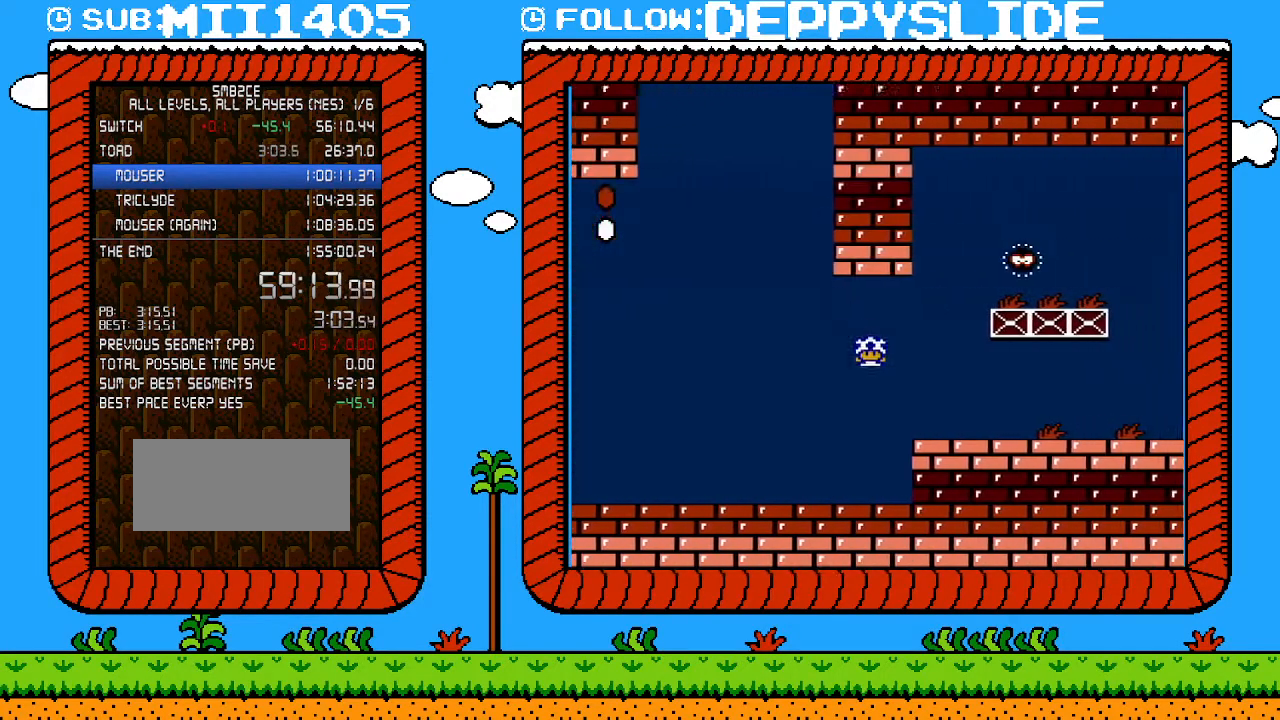
{"buttons": ["B", "DPAD_UP", "DPAD_RIGHT"], "events": [[217, "A", "up"]]}
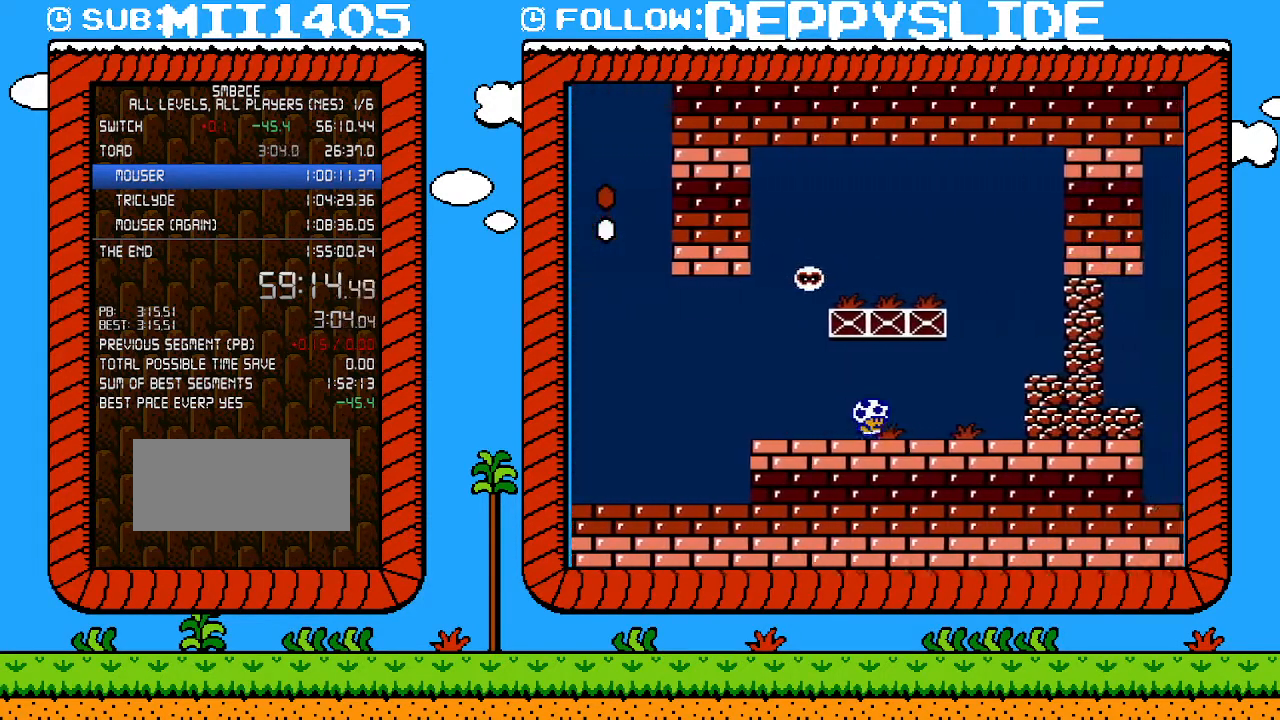
{"buttons": ["B", "DPAD_RIGHT"], "events": [[17, "DPAD_UP", "up"], [50, "B", "up"], [150, "B", "down"]]}
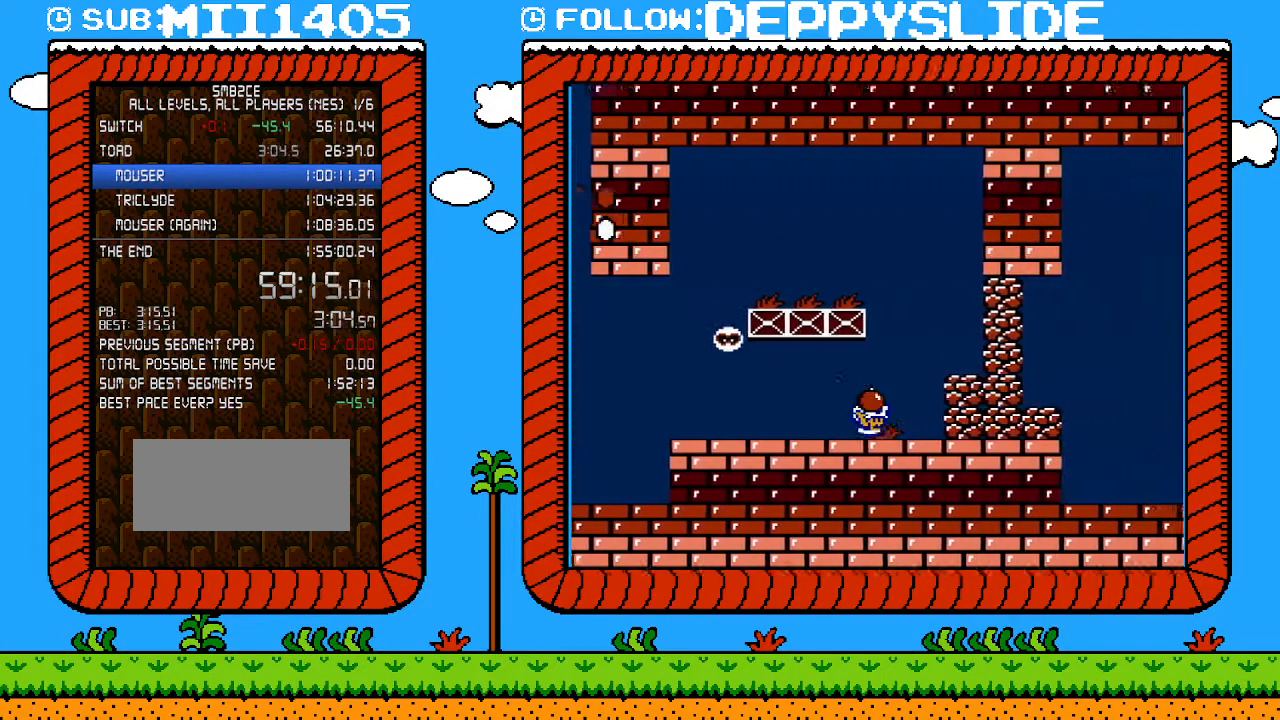
{"buttons": ["B"], "events": [[250, "B", "up"], [283, "A", "down"], [300, "DPAD_RIGHT", "up"], [367, "A", "up"], [367, "B", "down"]]}
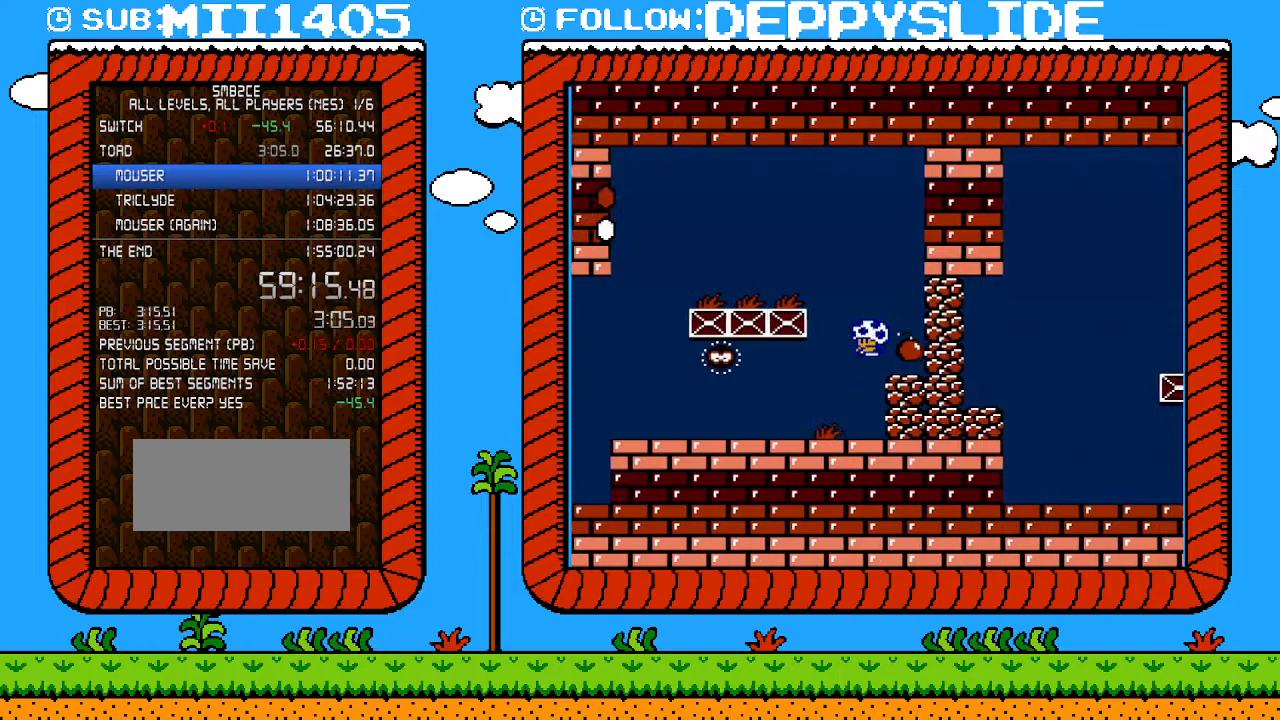
{"buttons": ["B"], "events": [[33, "DPAD_LEFT", "down"], [250, "DPAD_LEFT", "up"], [250, "DPAD_RIGHT", "down"], [333, "DPAD_RIGHT", "up"]]}
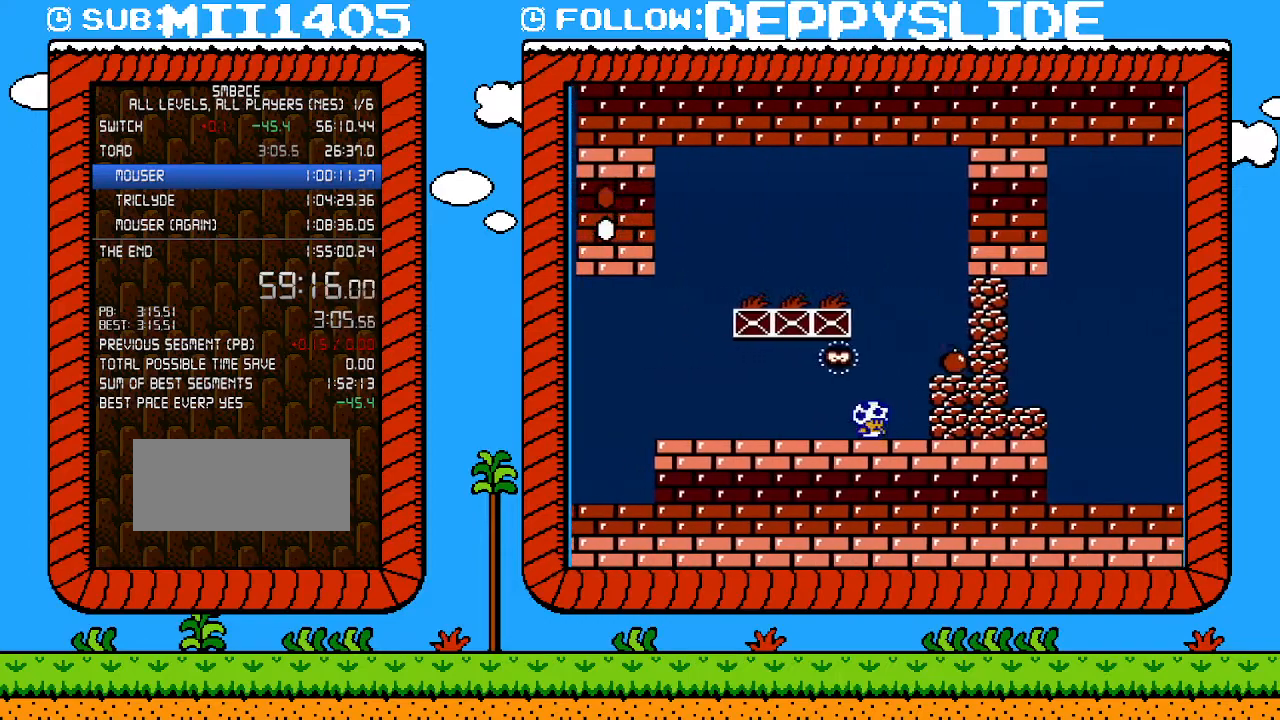
{"buttons": ["B"], "events": []}
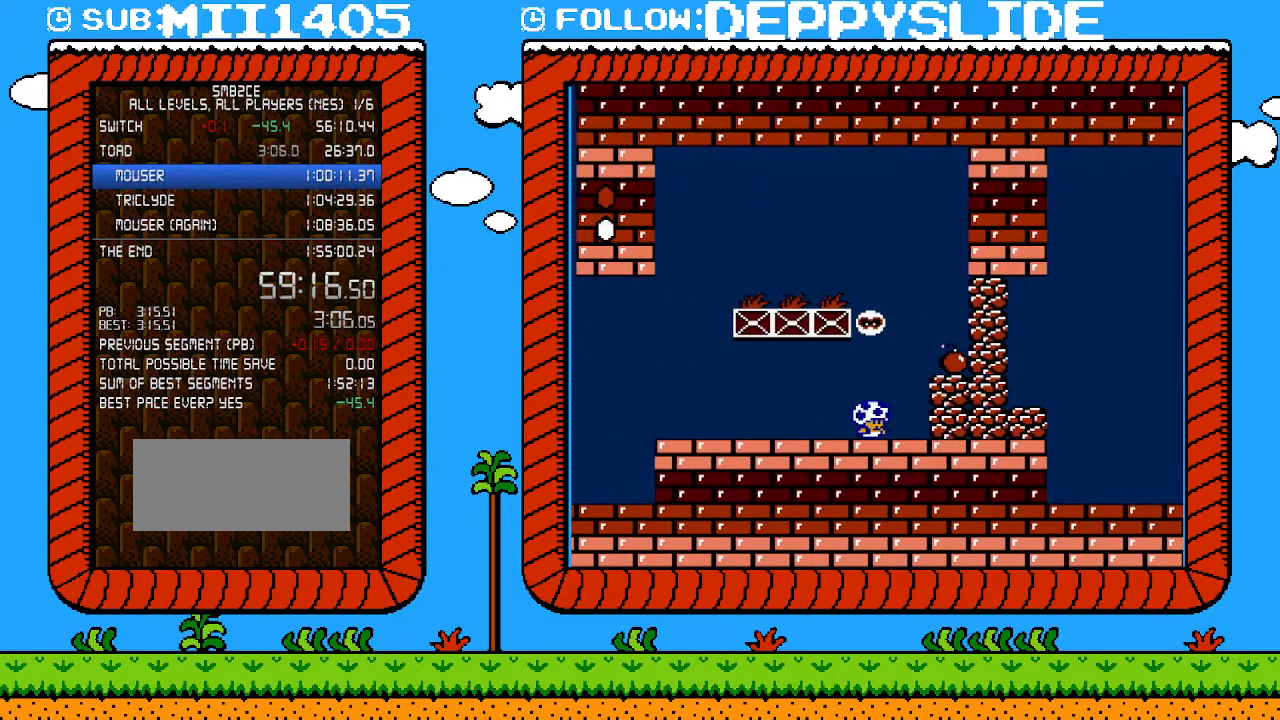
{"buttons": ["B"], "events": []}
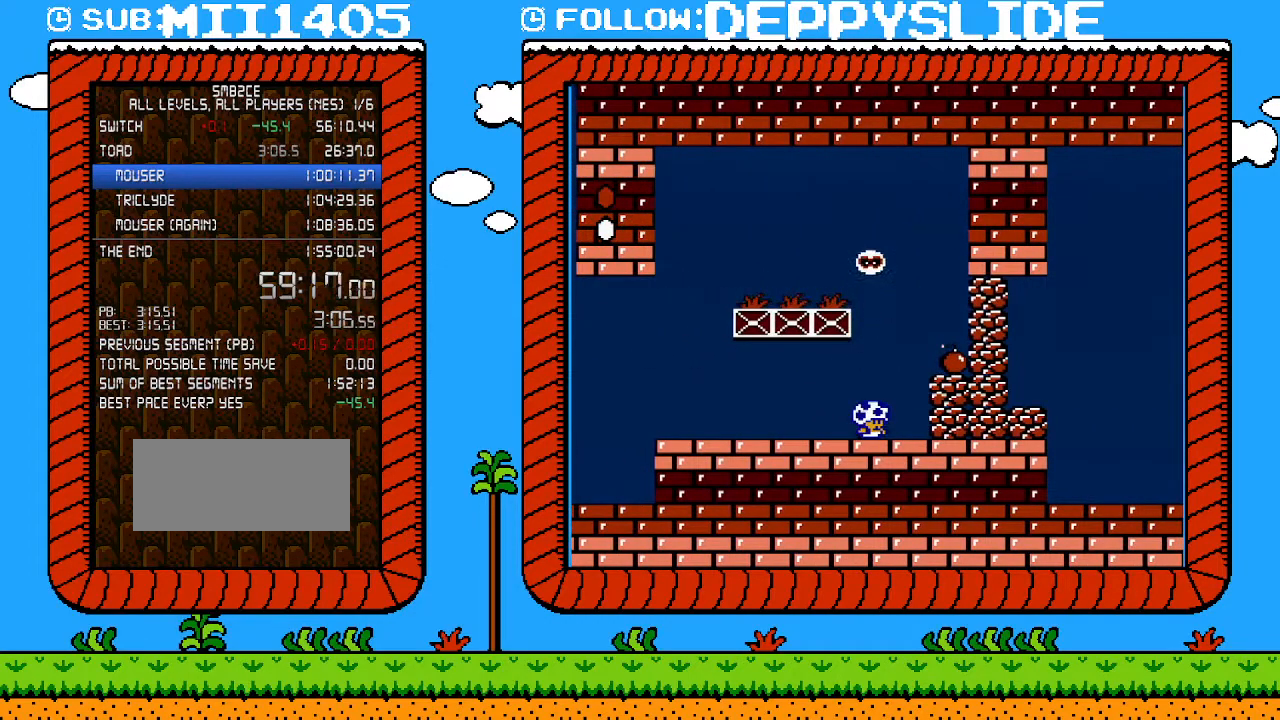
{"buttons": ["B"], "events": []}
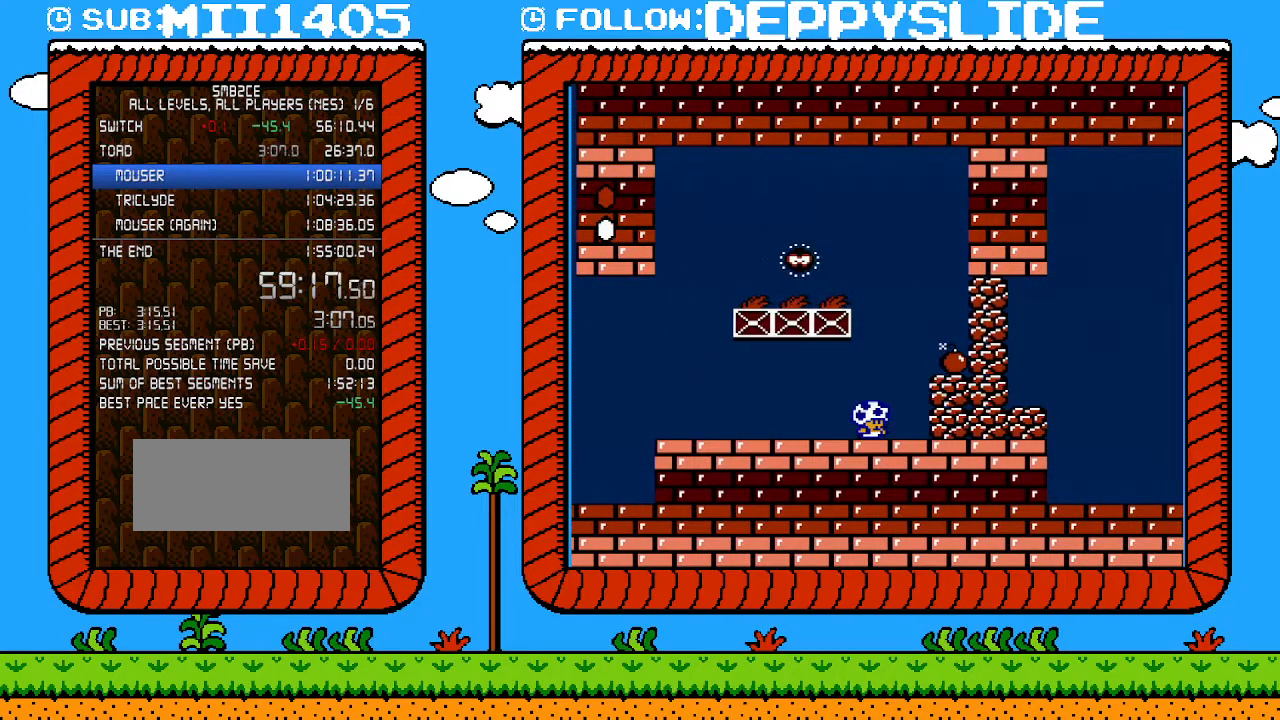
{"buttons": ["B"], "events": []}